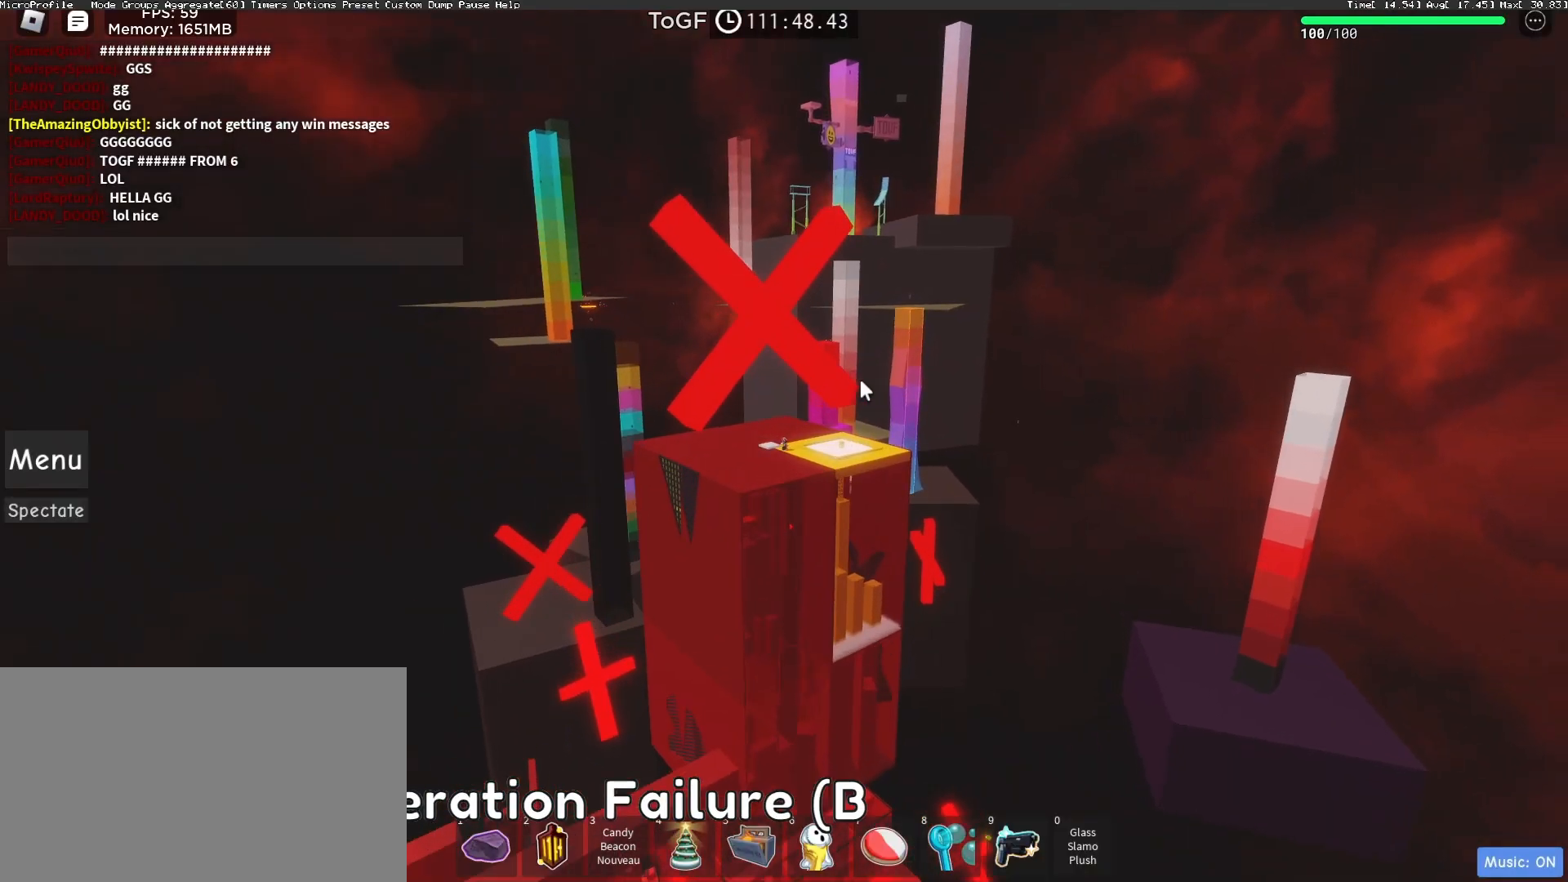
Gameplay with keyboard and mouse; each line is a JSON object with the keys and mouse buttons held at the frame after it. "events" lists presses ("down") and releases ("up") of "1", "2", "3", "4", "5", "a", "alt", "c", "caps_lock", "ctrl", "d", "e", "f", "g", "q", "r", "s", "shift", "space", "t", "tab", "v", "w", "x", "z", "mouse_left", "mouse_wheel" and "mouse_right" between this image and that frame as [ms after this image, input, new state], when the widget could be followed in between. "mouse_left", "mouse_wheel", "mouse_right" = the "left", "wheel", "right" buttons of the "mouse" list. No other keys are recorded. "wheel" means that the mouse wheel is clicked or scrolled. Not read: mouse_move.
{"keys": [], "mouse": ["right"], "events": []}
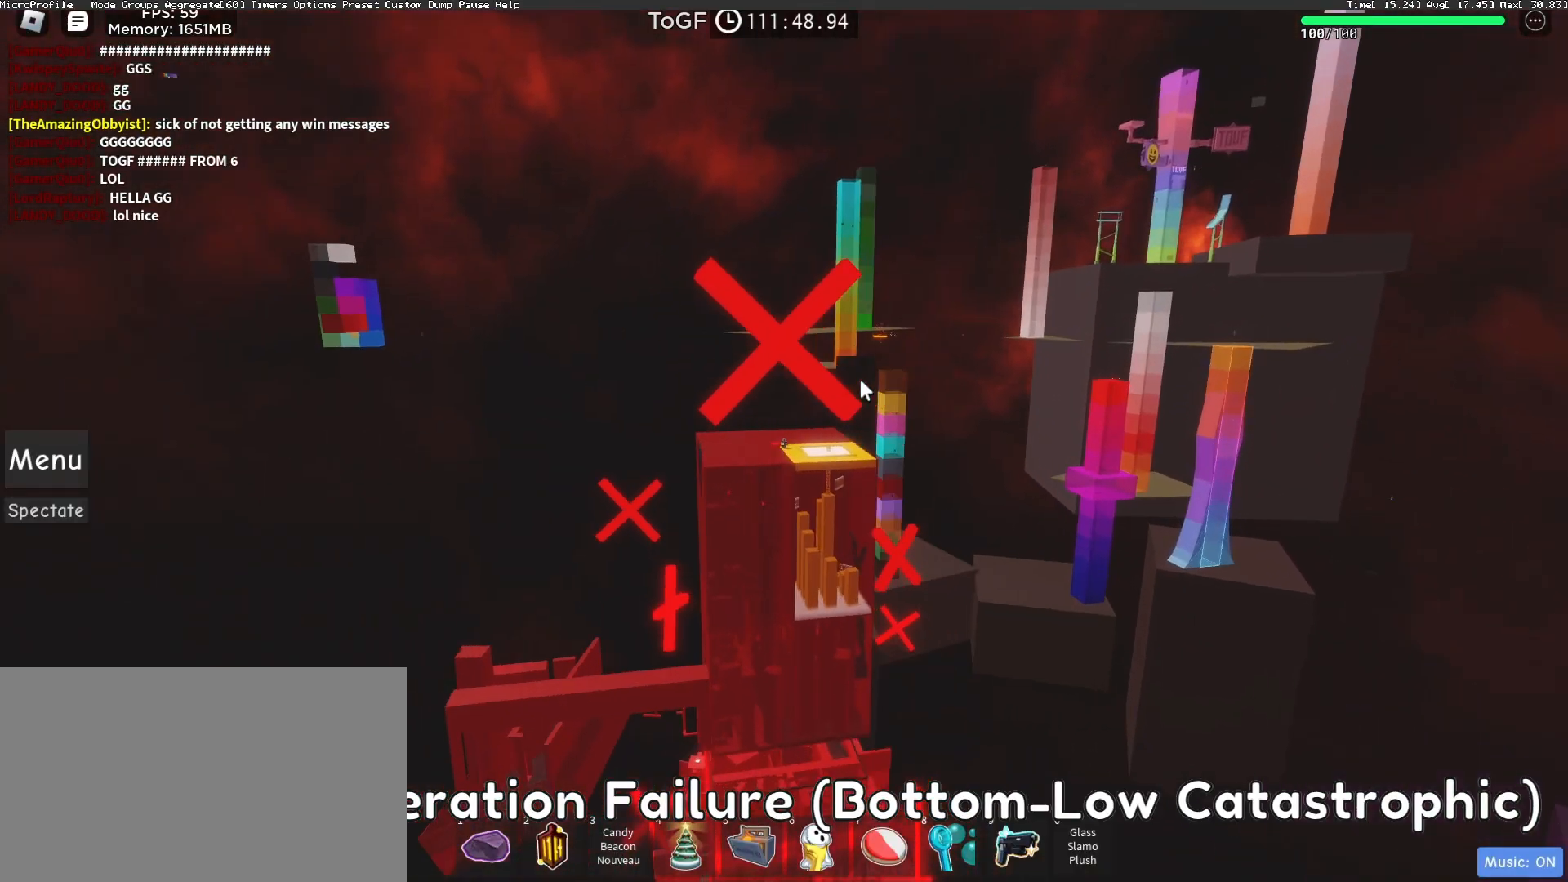
{"keys": [], "mouse": ["right"], "events": [[200, "mouse_right", "up"], [400, "mouse_right", "down"]]}
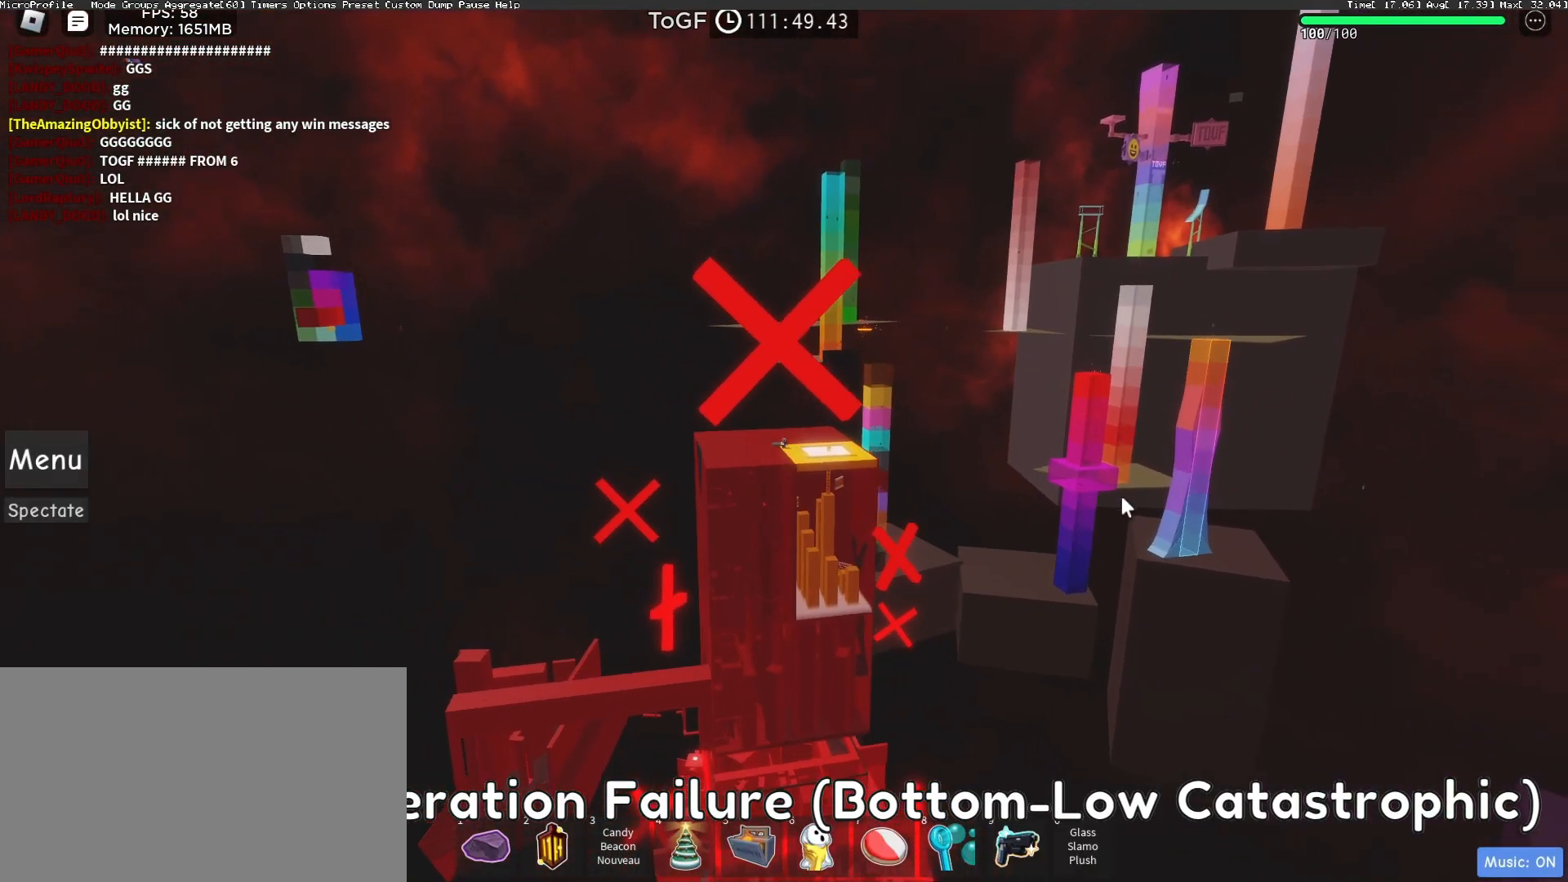
{"keys": [], "mouse": [], "events": [[267, "mouse_right", "up"]]}
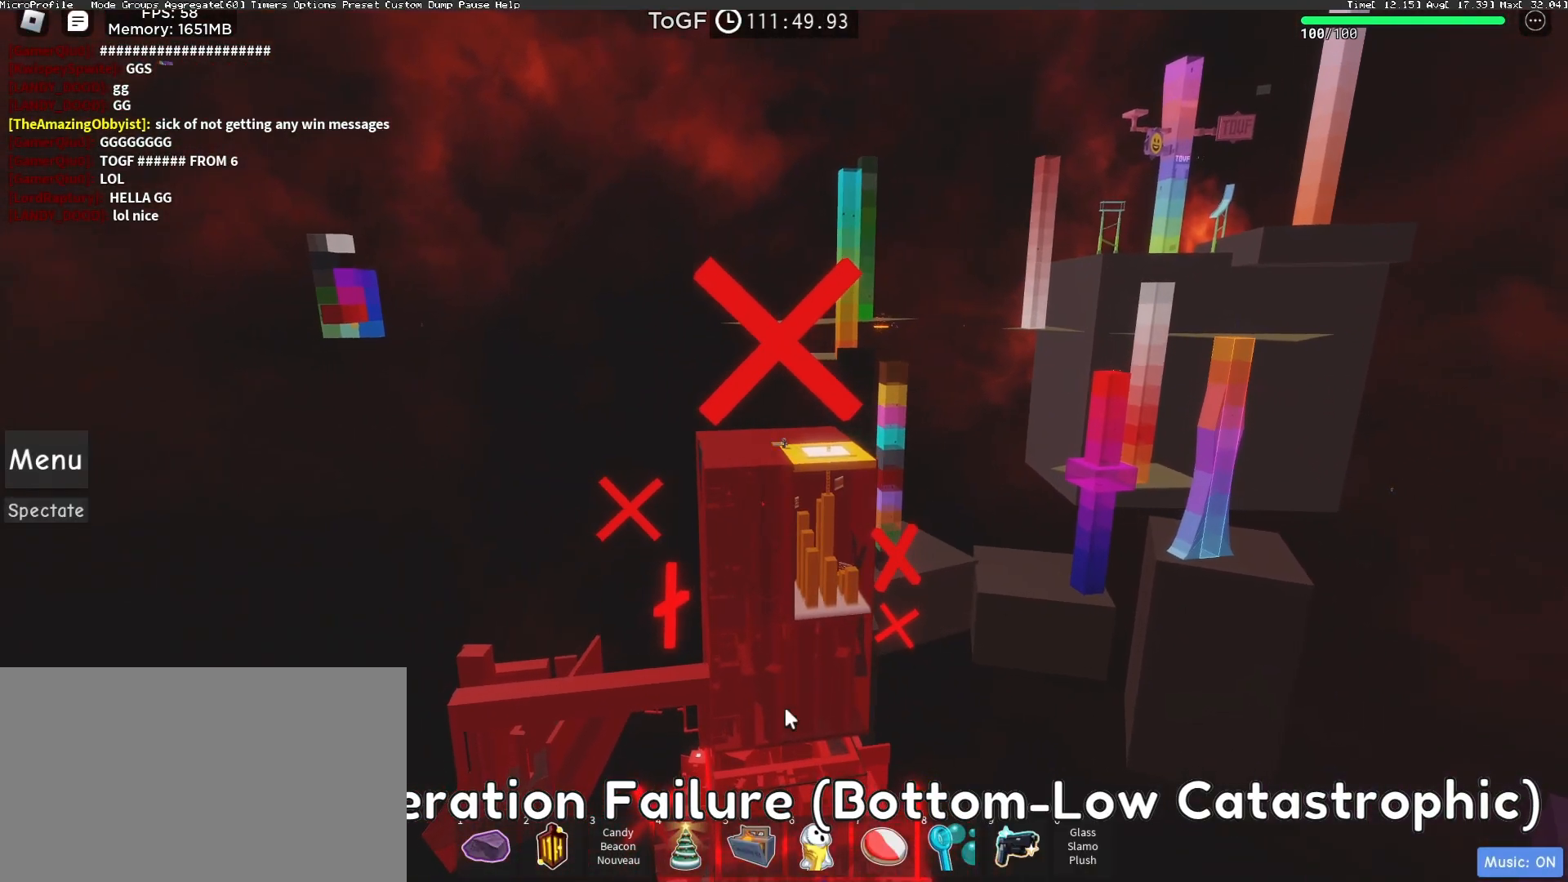
{"keys": [], "mouse": [], "events": []}
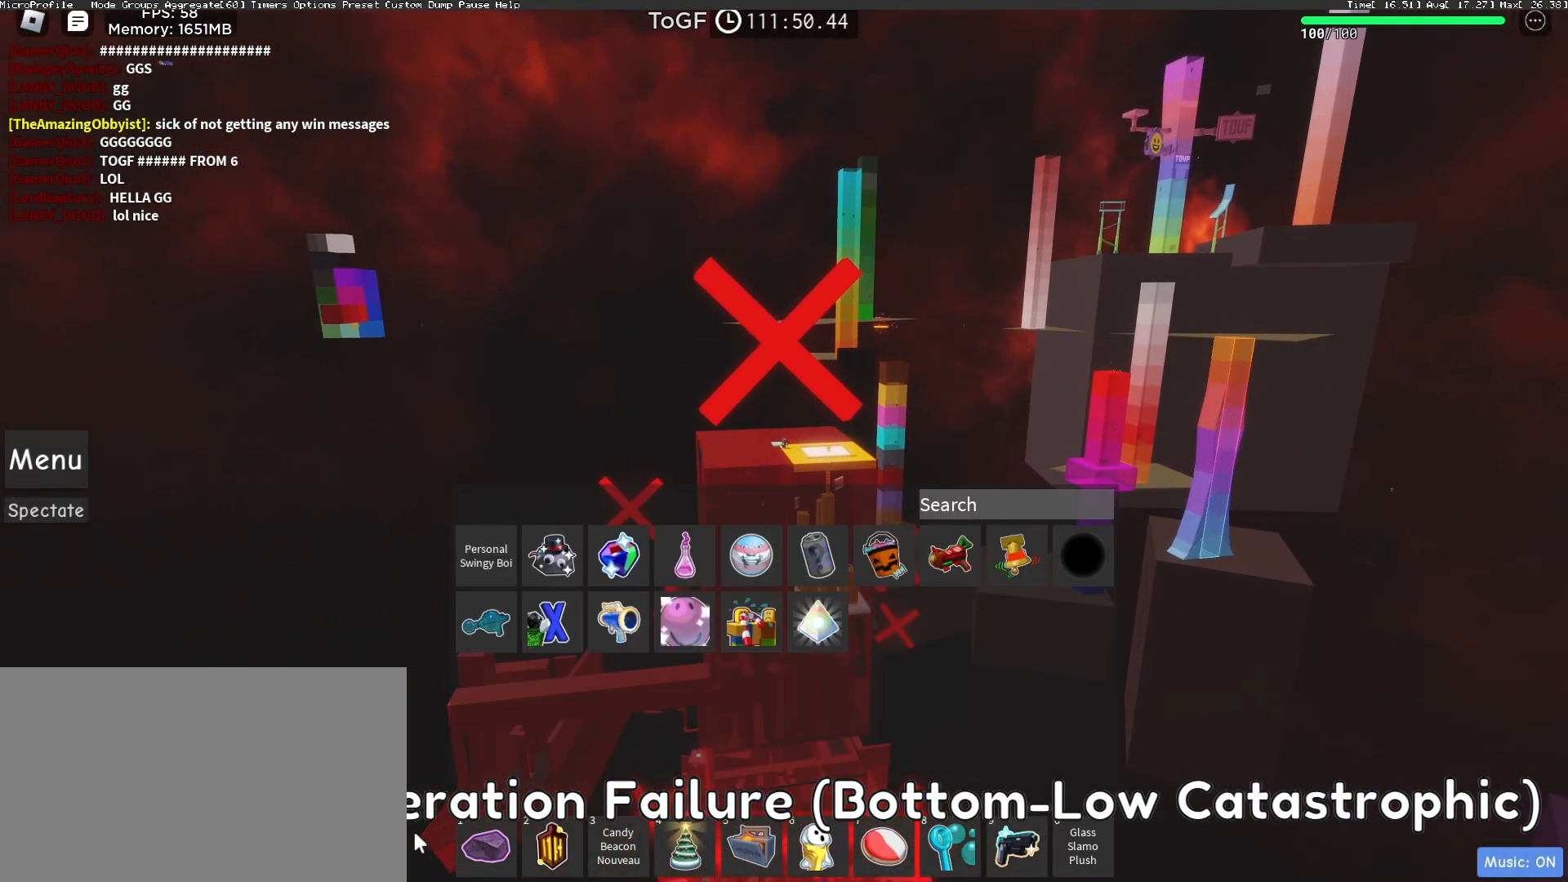
{"keys": [], "mouse": ["left"], "events": [[367, "mouse_left", "down"]]}
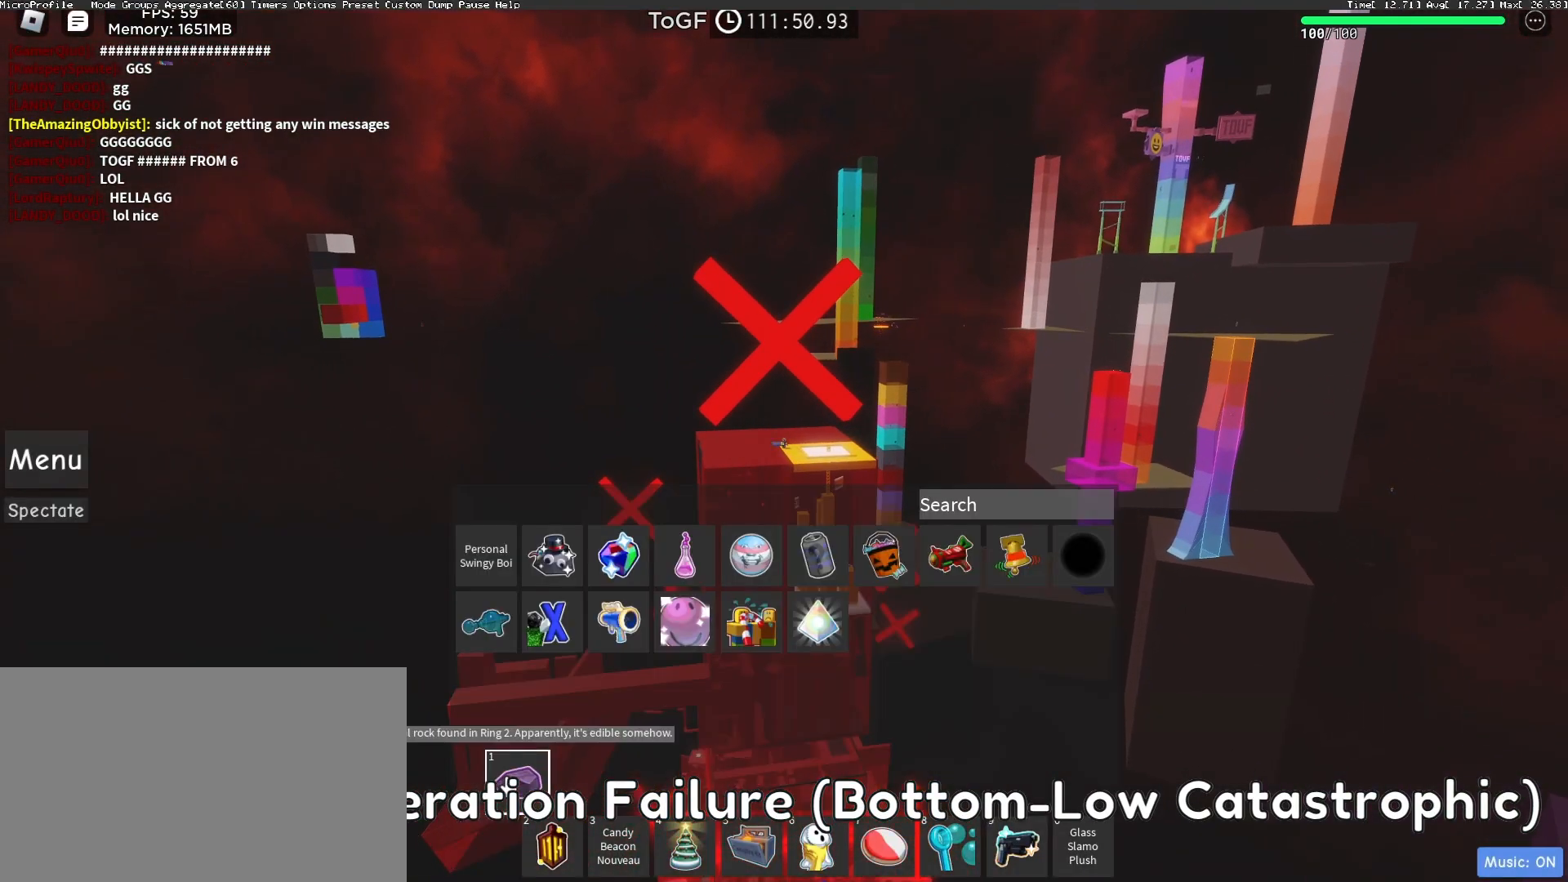
{"keys": [], "mouse": [], "events": [[67, "mouse_left", "up"], [267, "mouse_left", "down"], [433, "mouse_left", "up"]]}
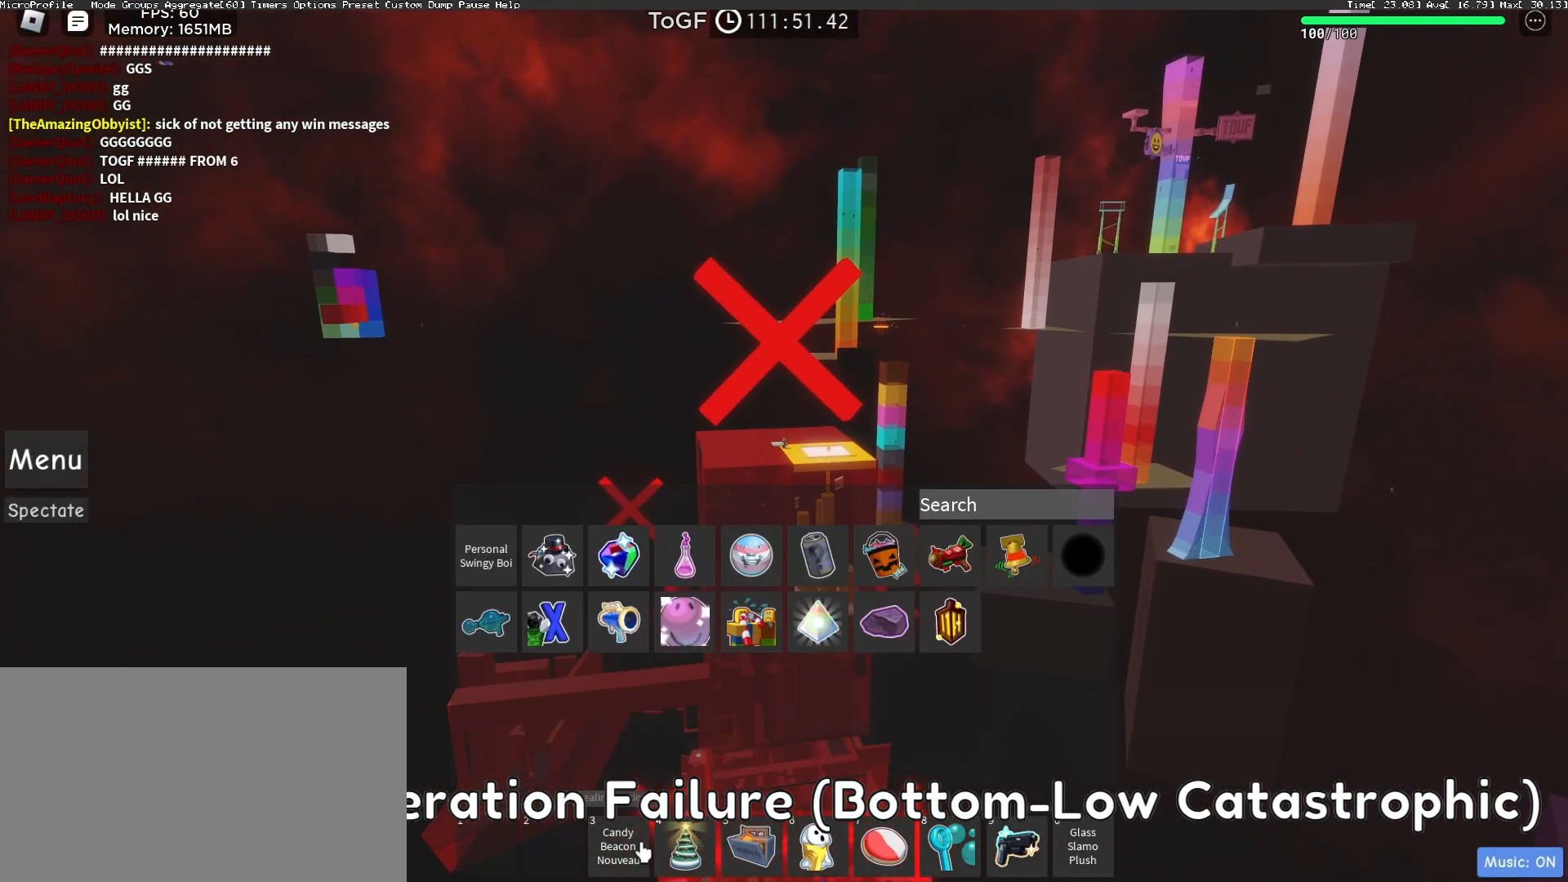
{"keys": [], "mouse": ["left"], "events": [[133, "mouse_left", "down"], [300, "mouse_left", "up"], [500, "mouse_left", "down"]]}
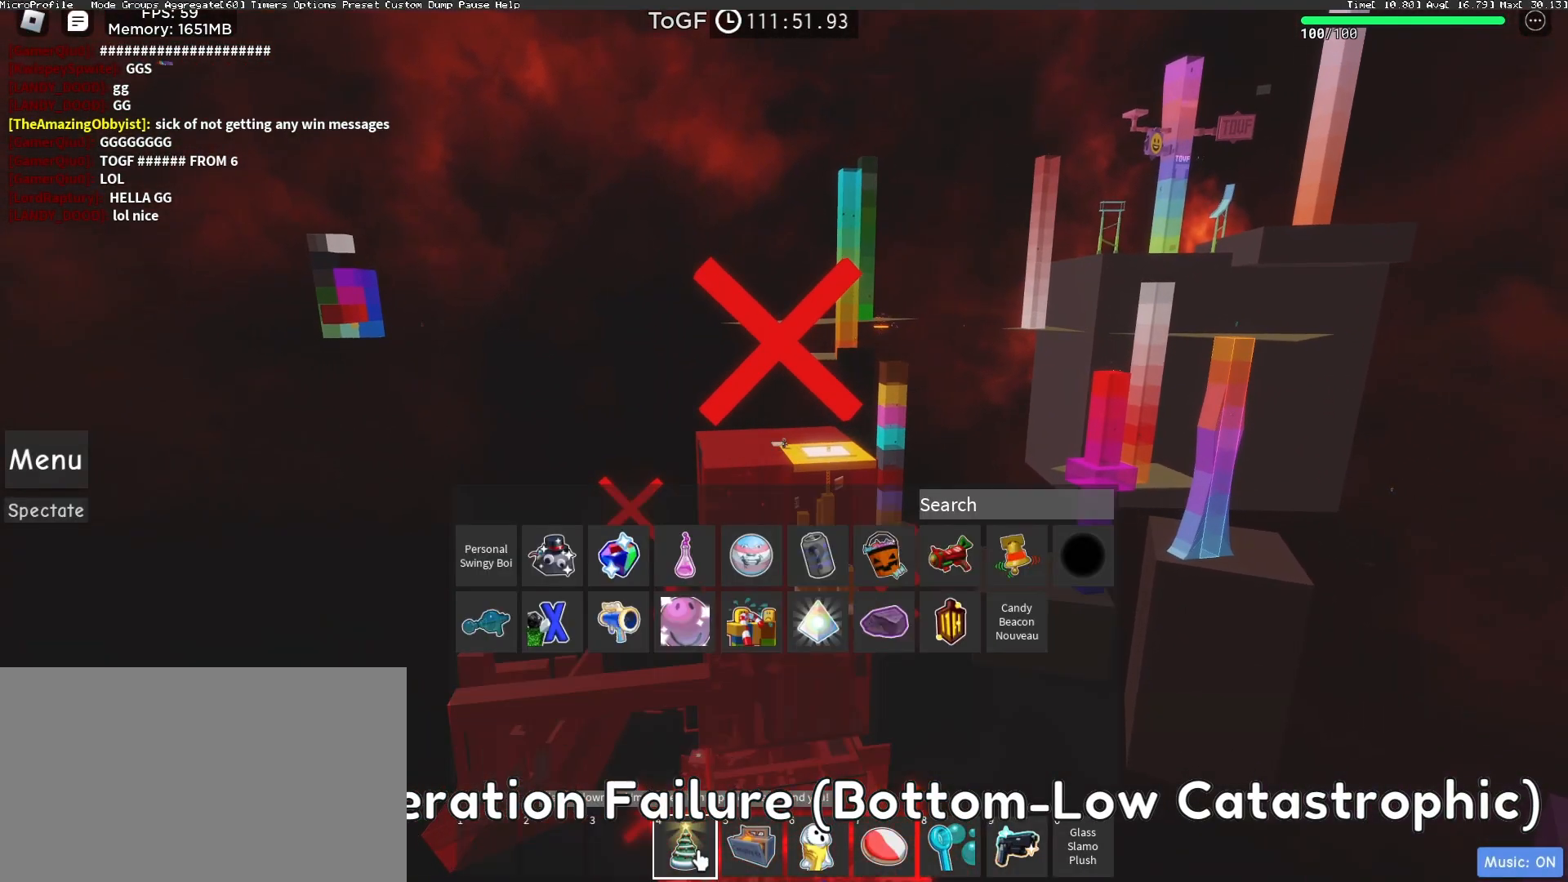
{"keys": [], "mouse": [], "events": [[133, "mouse_left", "up"], [333, "mouse_left", "down"], [467, "mouse_left", "up"]]}
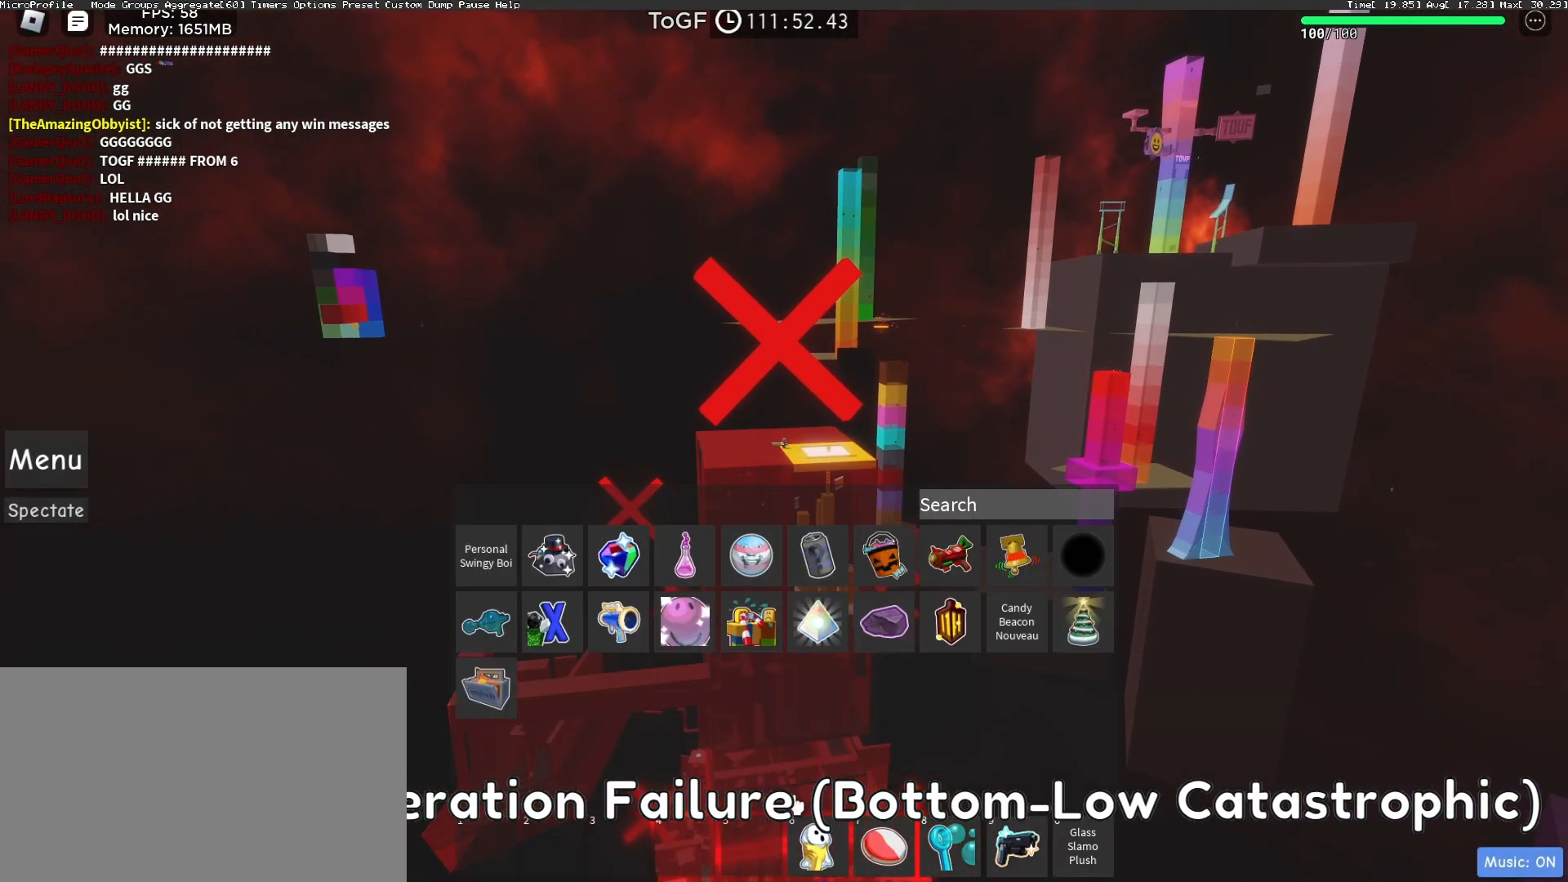
{"keys": [], "mouse": ["left"], "events": [[167, "mouse_left", "down"], [333, "mouse_left", "up"], [500, "mouse_left", "down"]]}
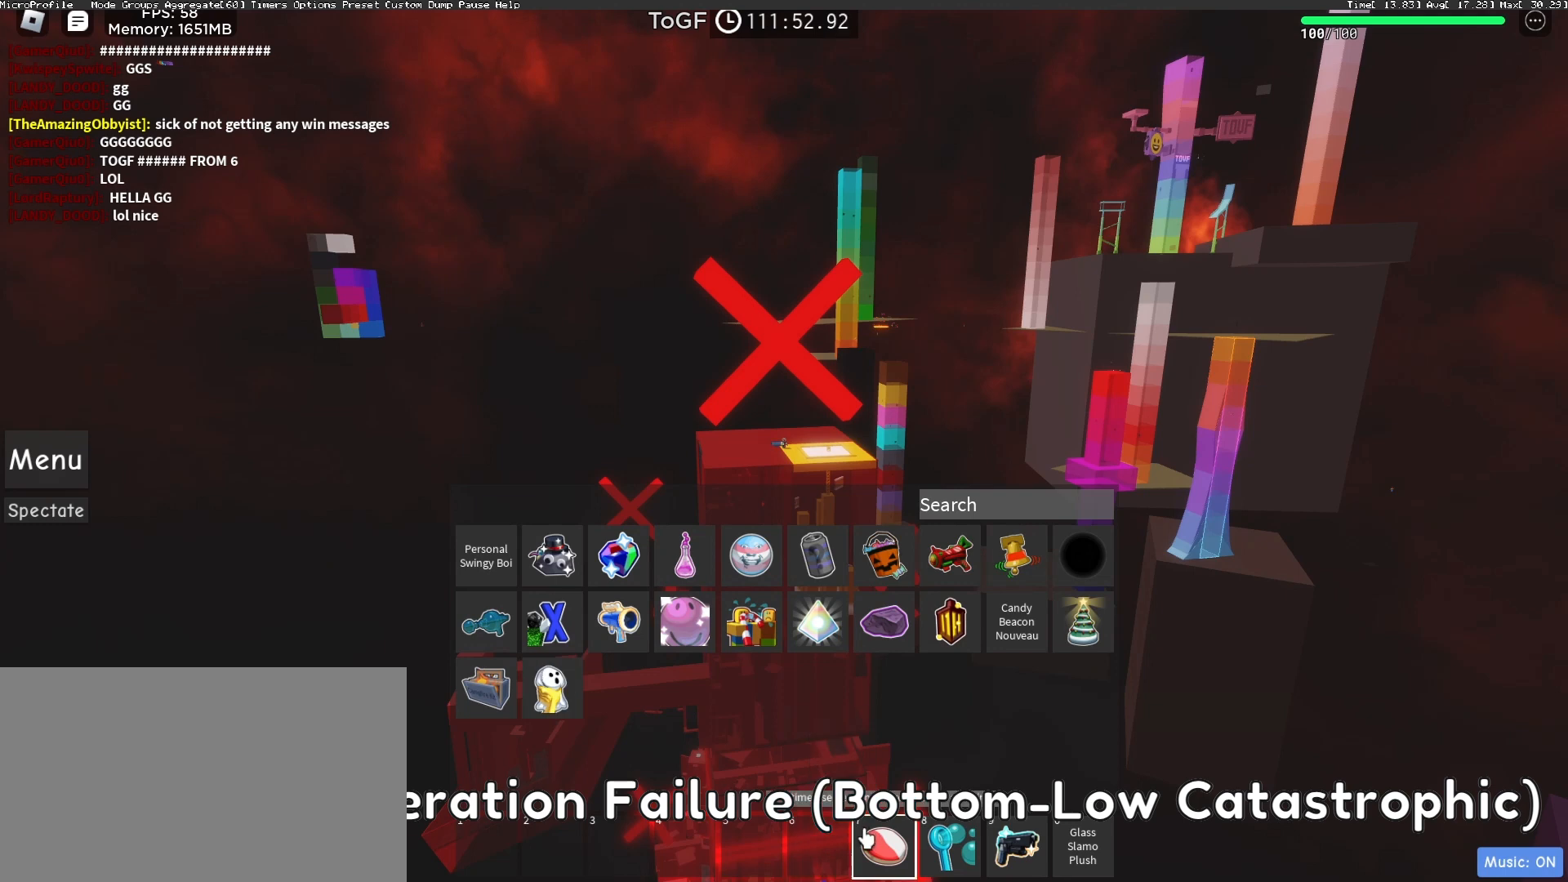
{"keys": [], "mouse": [], "events": [[167, "mouse_left", "up"], [400, "mouse_left", "down"], [500, "mouse_left", "up"]]}
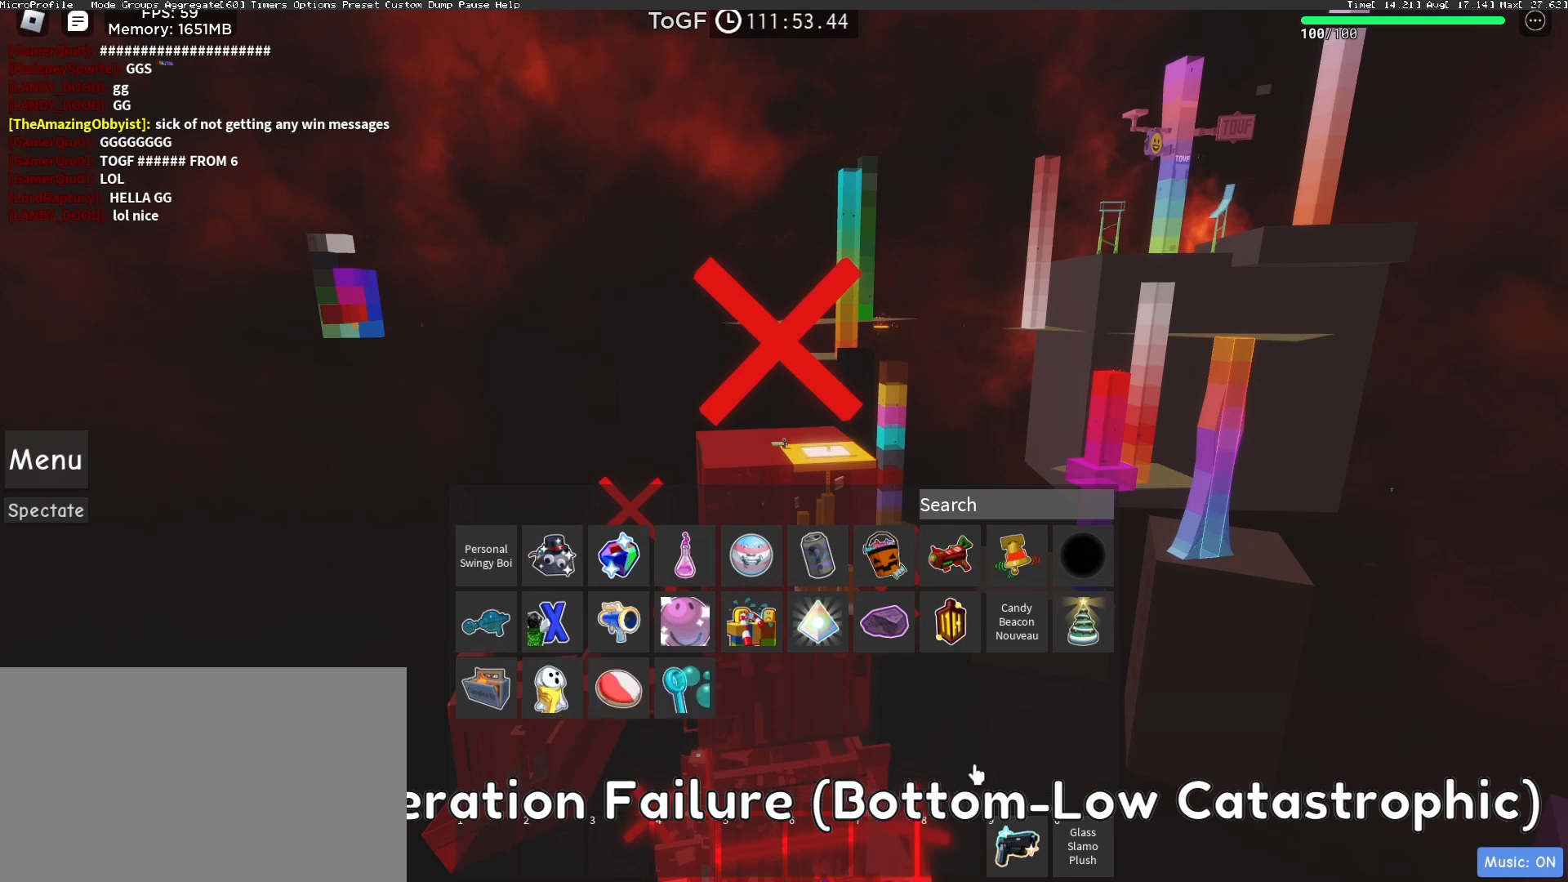
{"keys": [], "mouse": [], "events": [[233, "mouse_left", "down"], [367, "mouse_left", "up"]]}
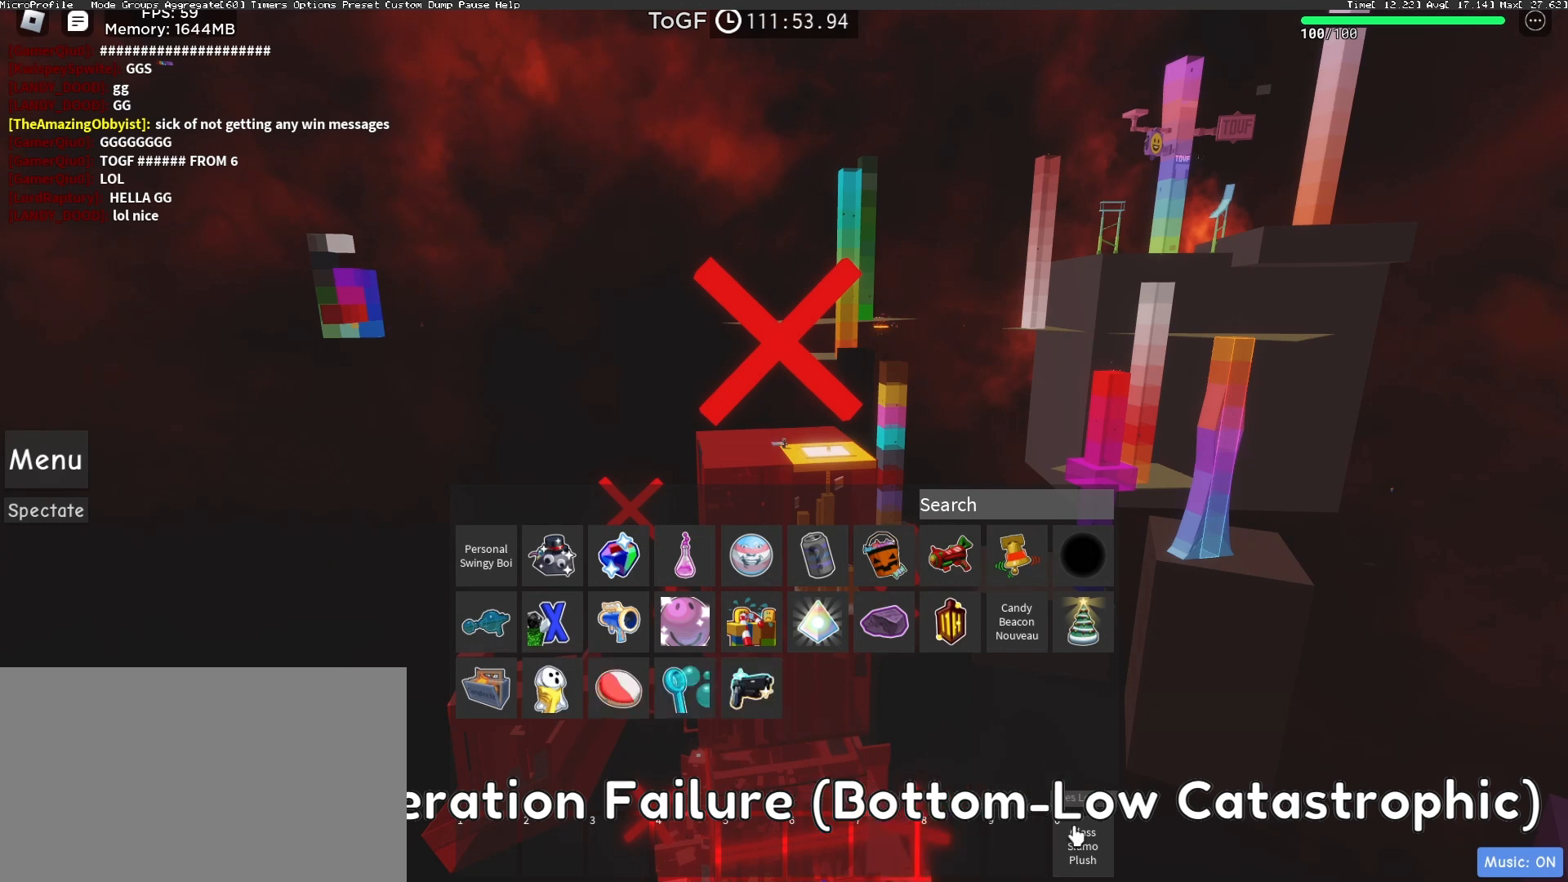
{"keys": [], "mouse": [], "events": [[100, "mouse_left", "down"], [267, "mouse_left", "up"]]}
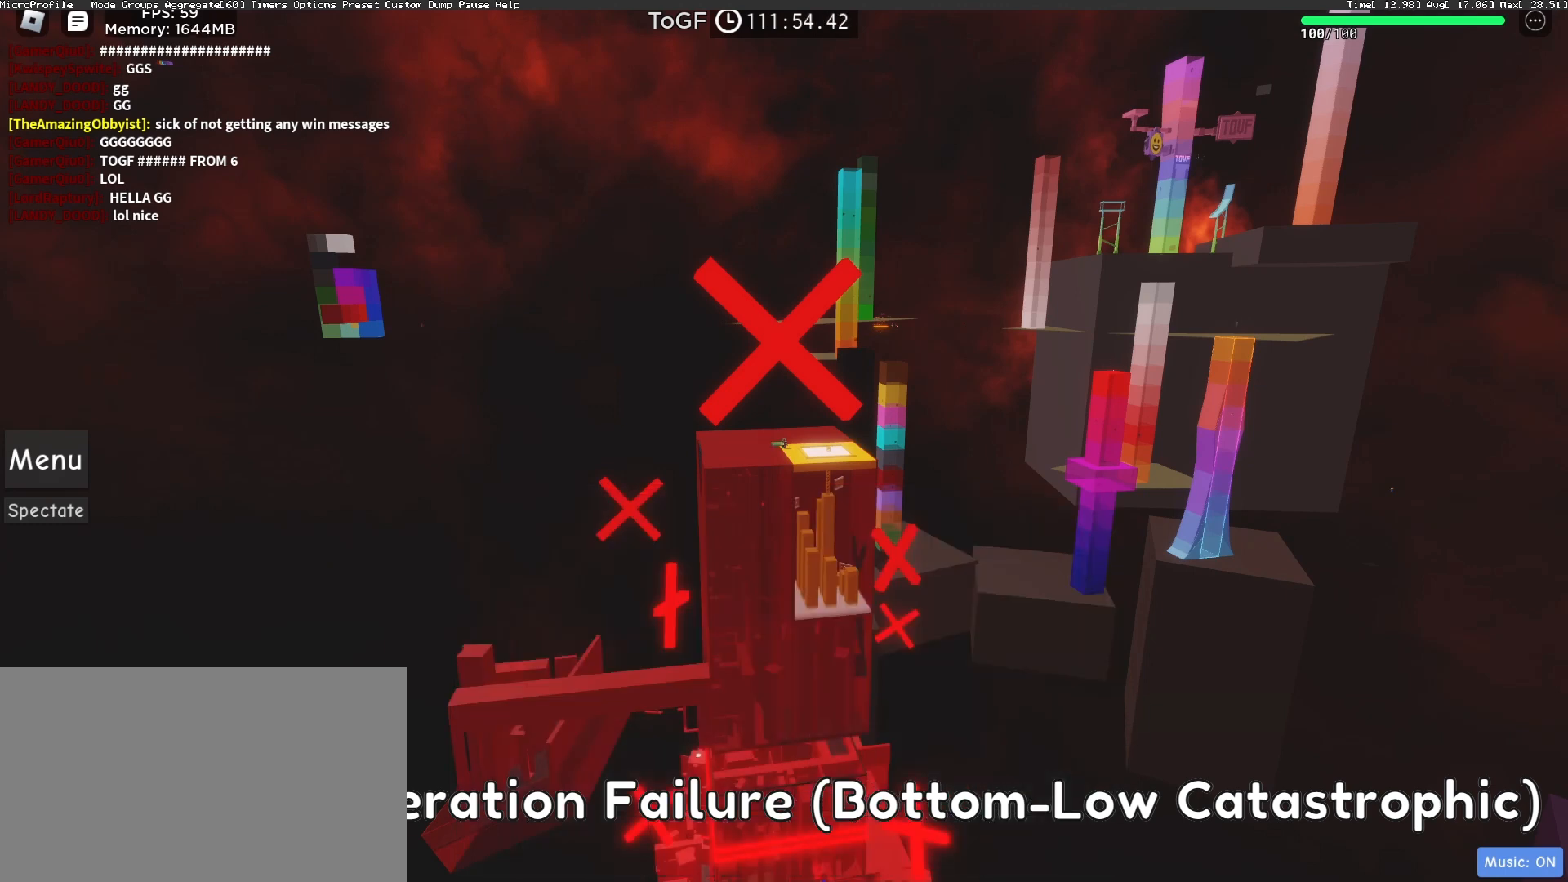
{"keys": [], "mouse": [], "events": []}
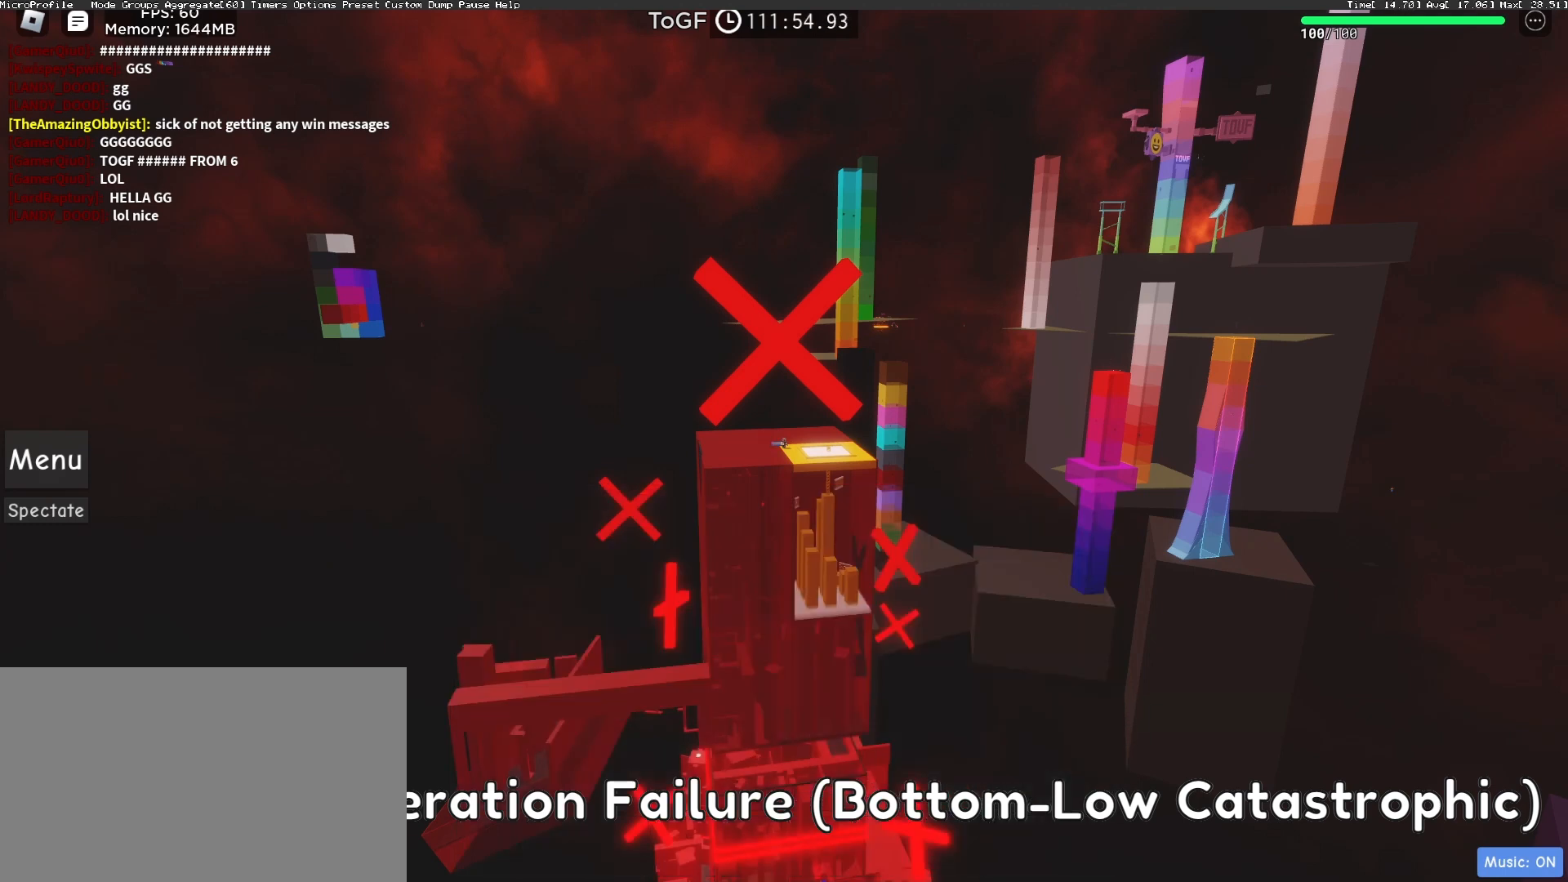
{"keys": [], "mouse": [], "events": []}
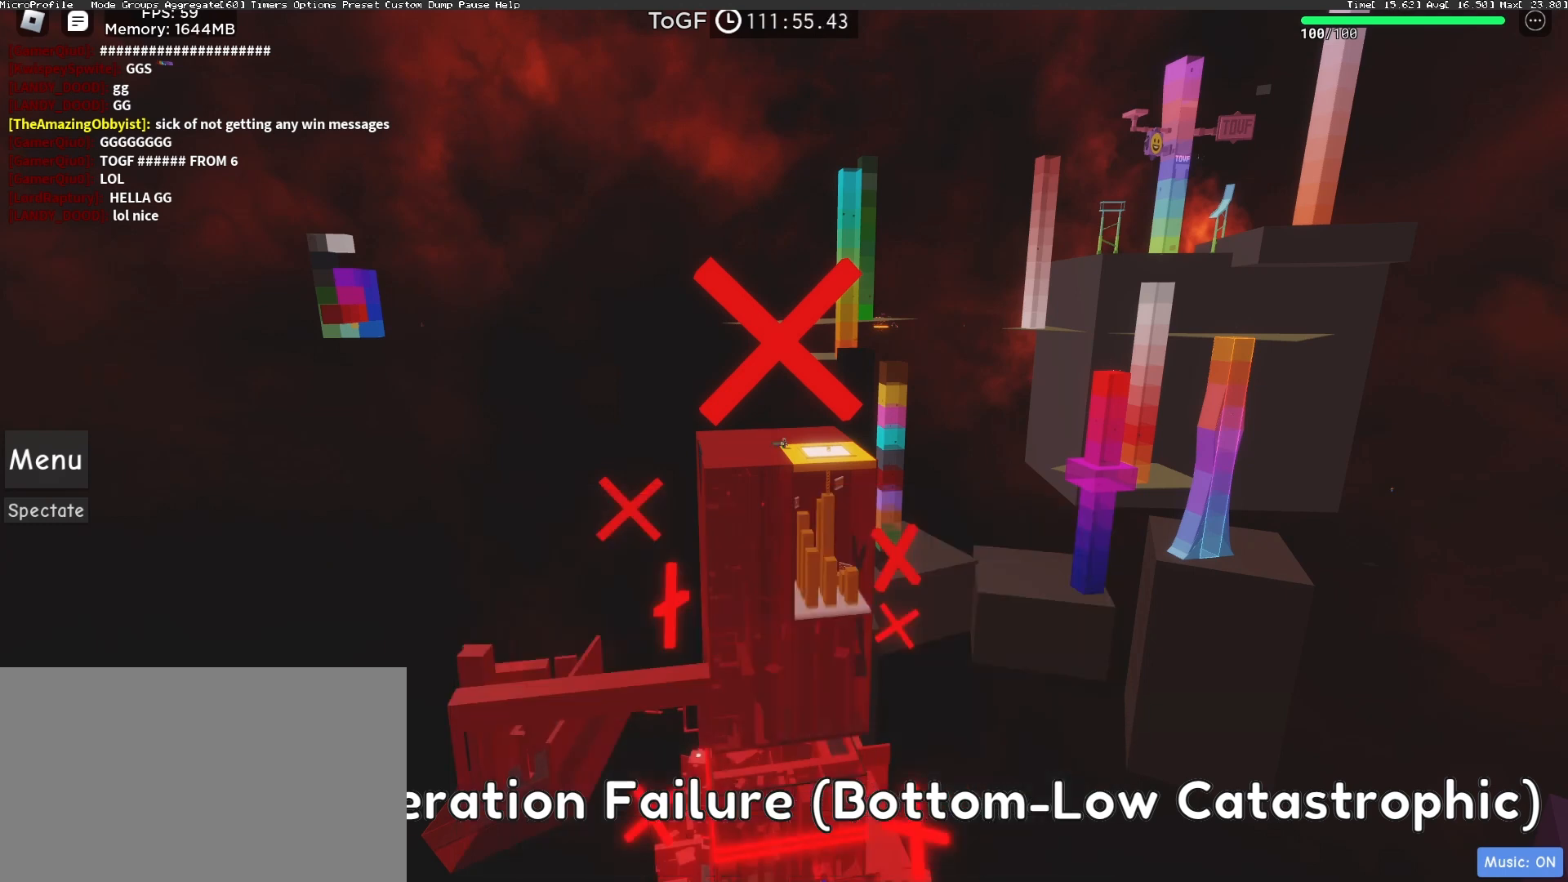
{"keys": ["a", "w"], "mouse": [], "events": [[200, "w", "down"], [400, "a", "down"]]}
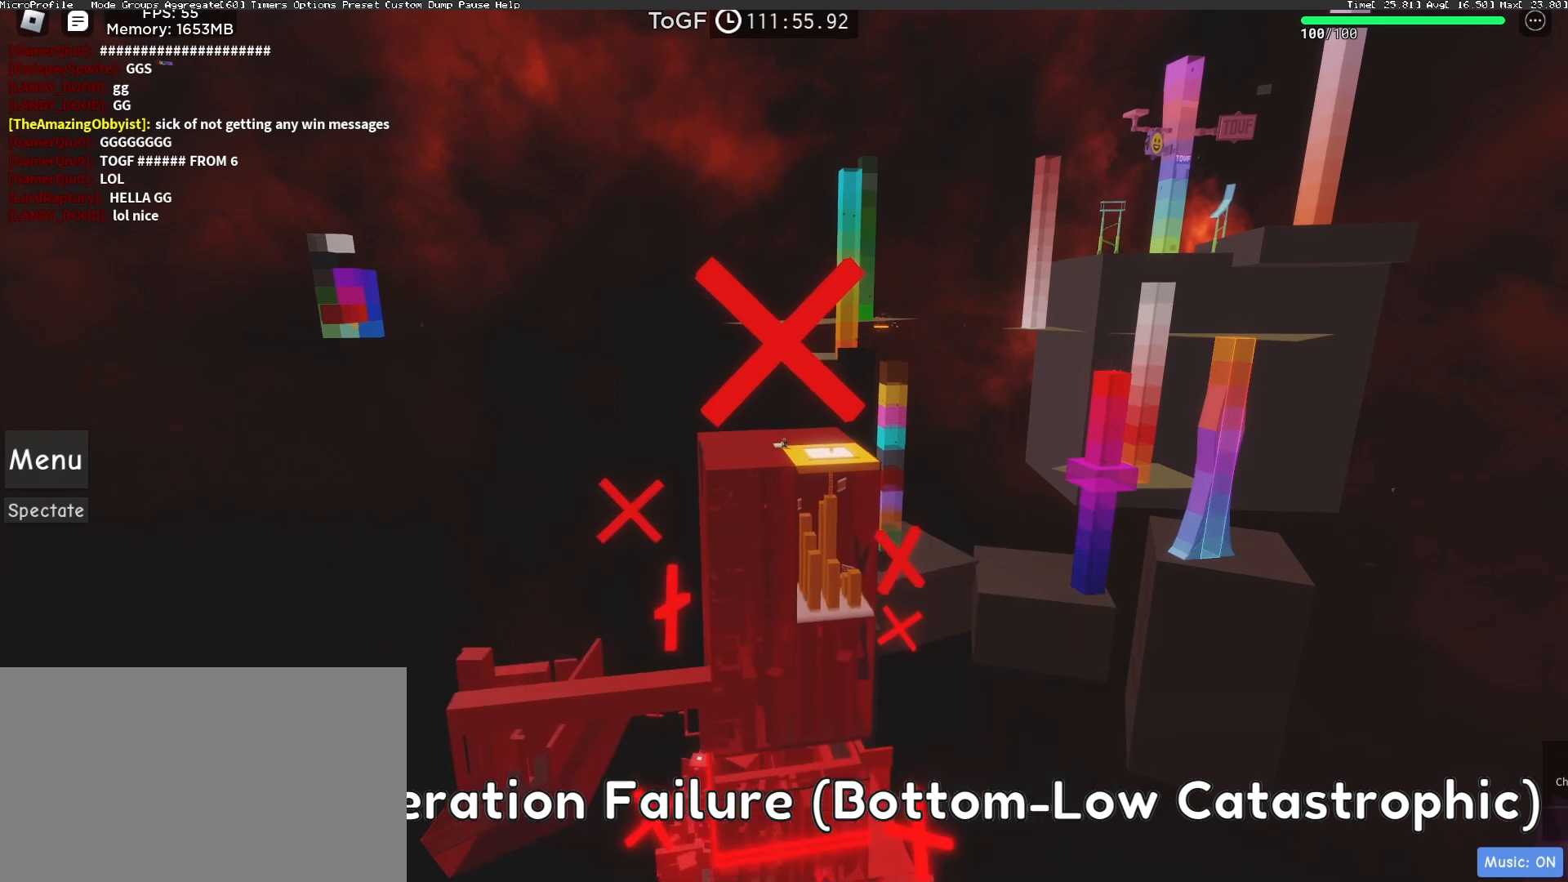
{"keys": [], "mouse": [], "events": [[100, "a", "up"], [233, "a", "down"], [300, "a", "up"], [367, "w", "up"]]}